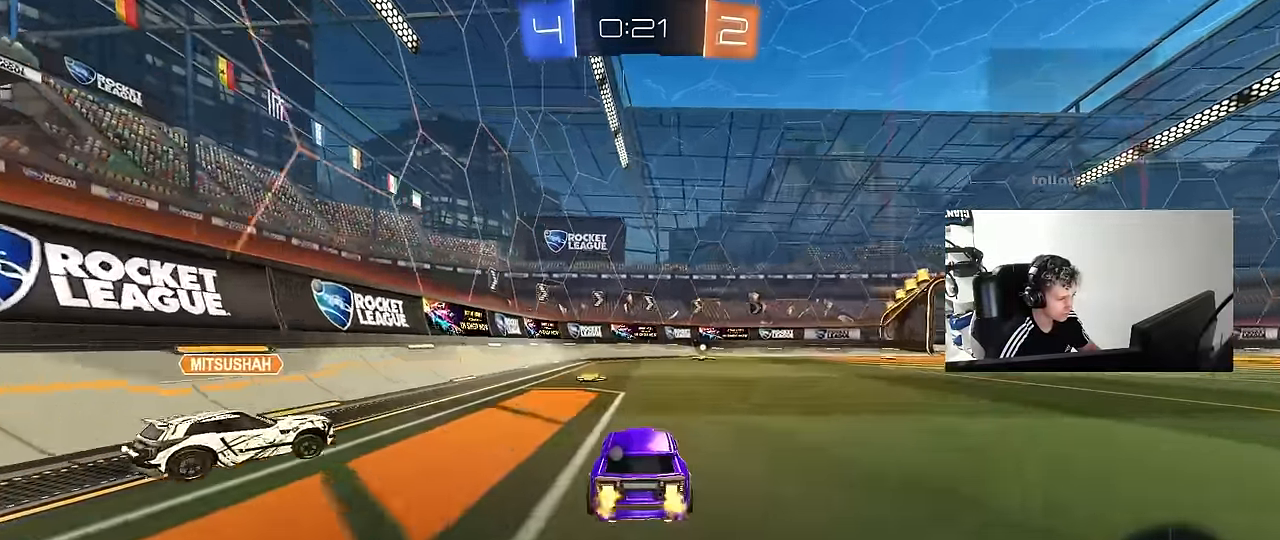
Gameplay with keyboard and mouse; each line is a JSON object with the keys and mouse buttons held at the frame after it. "events" lists presses ("down") and releases ("up") of "1", "2", "3", "4", "5", "a", "alt", "c", "caps_lock", "ctrl", "d", "e", "f", "g", "q", "r", "s", "shift", "space", "t", "tab", "v", "w", "x", "z", "mouse_left", "mouse_wheel" and "mouse_right" between this image and that frame as [ms after this image, input, new state], when the widget could be followed in between. "mouse_left", "mouse_wheel", "mouse_right" = the "left", "wheel", "right" buttons of the "mouse" list. No other keys are recorded. "wheel" means that the mouse wheel is clicked or scrolled. "mouse_move" is the direction in which the mouse moves at that frame (one of eight, or "still"), when it could be read.
{"keys": ["w"], "mouse": ["left"], "mouse_move": "still", "events": [[67, "a", "down"], [67, "space", "down"], [167, "mouse_left", "down"], [217, "space", "up"], [250, "a", "up"], [250, "d", "down"], [450, "d", "up"]]}
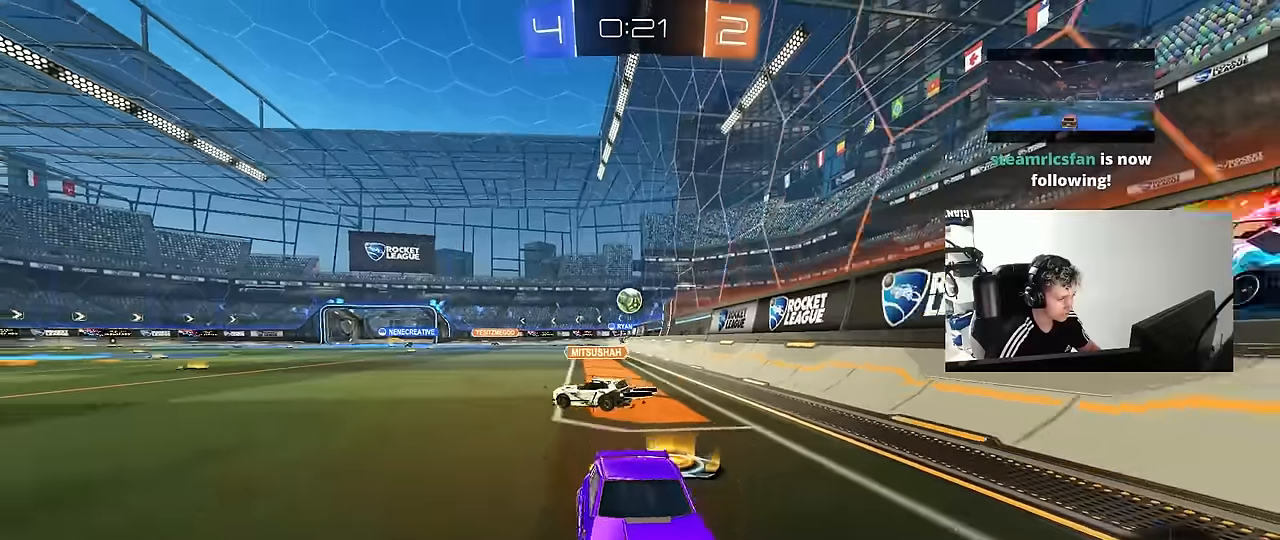
{"keys": ["d", "shift", "w"], "mouse": [], "mouse_move": "still", "events": [[83, "d", "down"], [233, "d", "up"], [316, "a", "down"], [366, "a", "up"], [366, "mouse_left", "up"], [416, "d", "down"], [466, "shift", "down"]]}
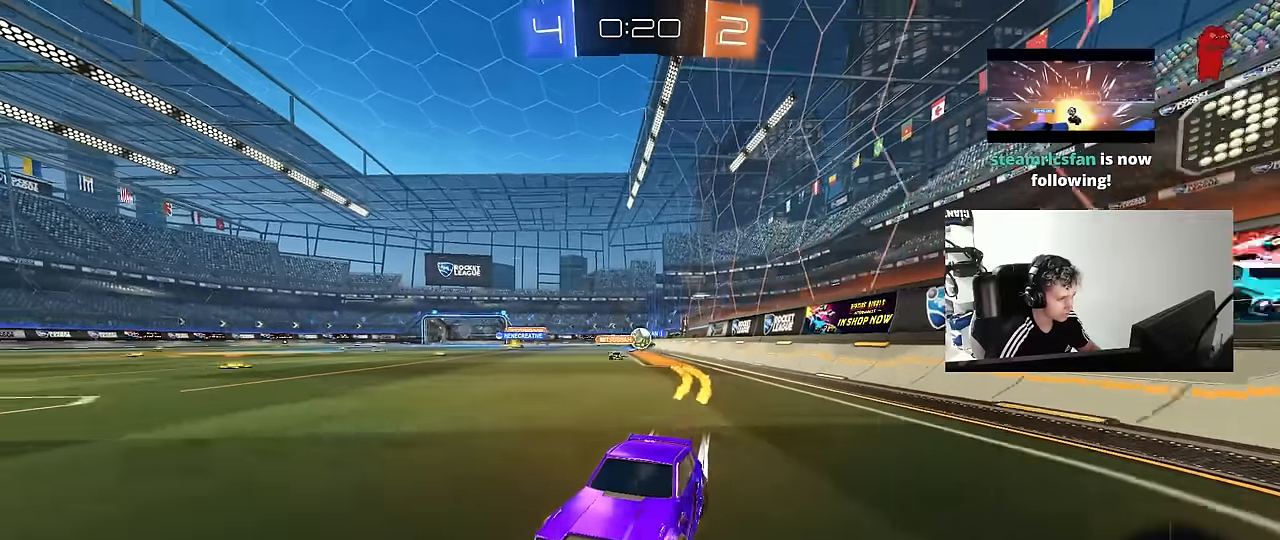
{"keys": ["d", "w"], "mouse": ["left"], "mouse_move": "still", "events": [[150, "shift", "up"], [383, "mouse_left", "down"]]}
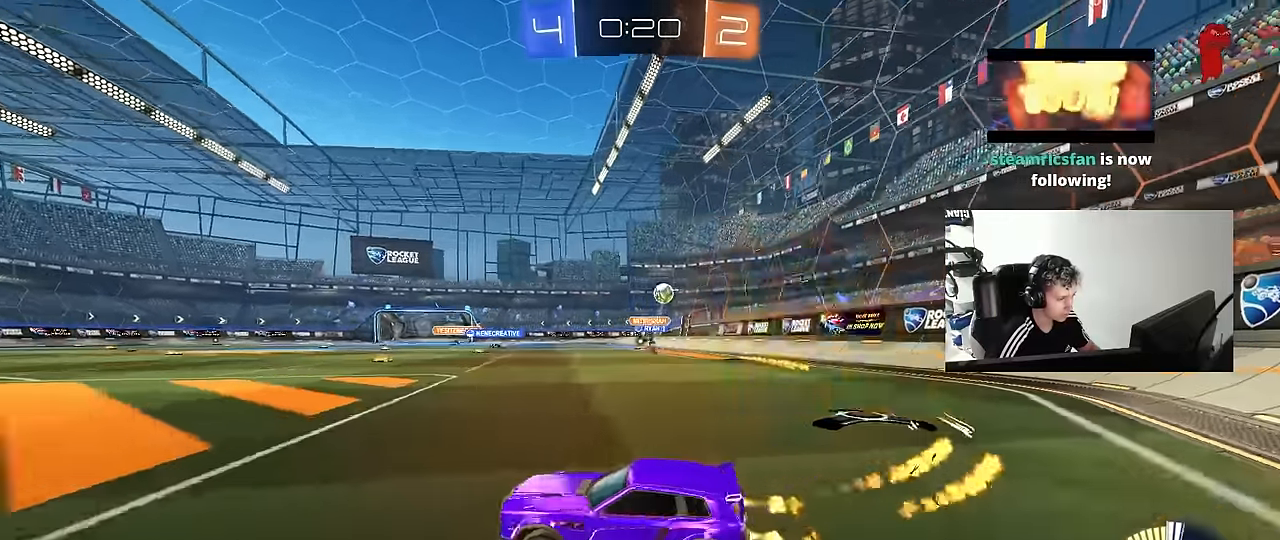
{"keys": ["tab", "w"], "mouse": ["left"], "mouse_move": "still", "events": [[116, "tab", "down"], [250, "mouse_left", "up"], [400, "mouse_left", "down"], [450, "d", "up"], [450, "mouse_right", "down"], [483, "mouse_right", "up"]]}
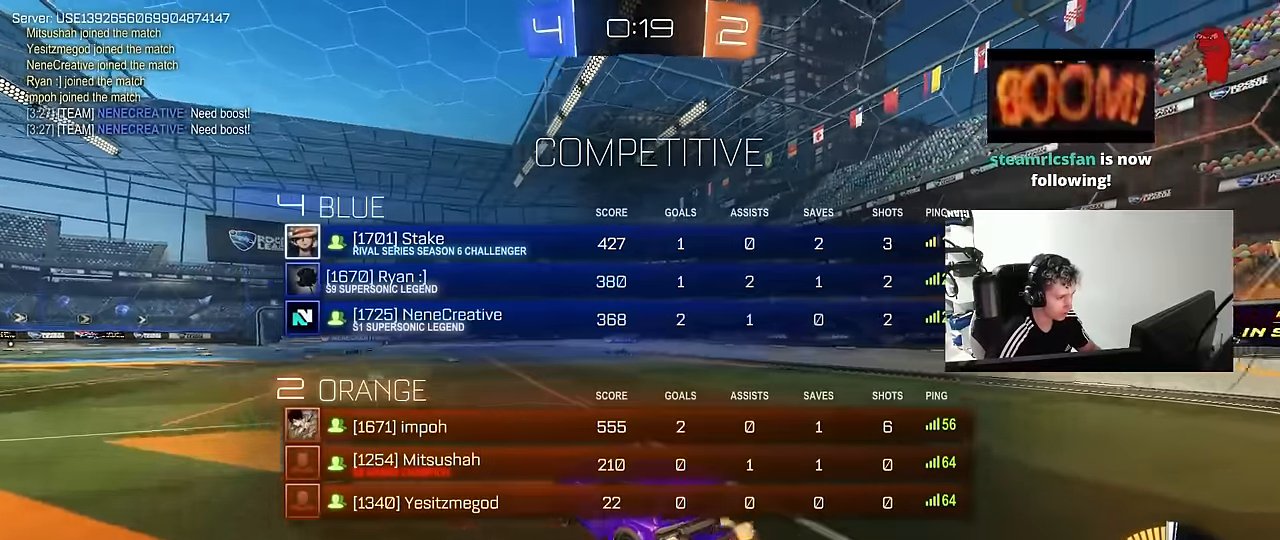
{"keys": ["tab"], "mouse": [], "mouse_move": "still", "events": [[83, "mouse_right", "down"], [233, "mouse_left", "up"], [266, "mouse_right", "up"], [466, "w", "up"]]}
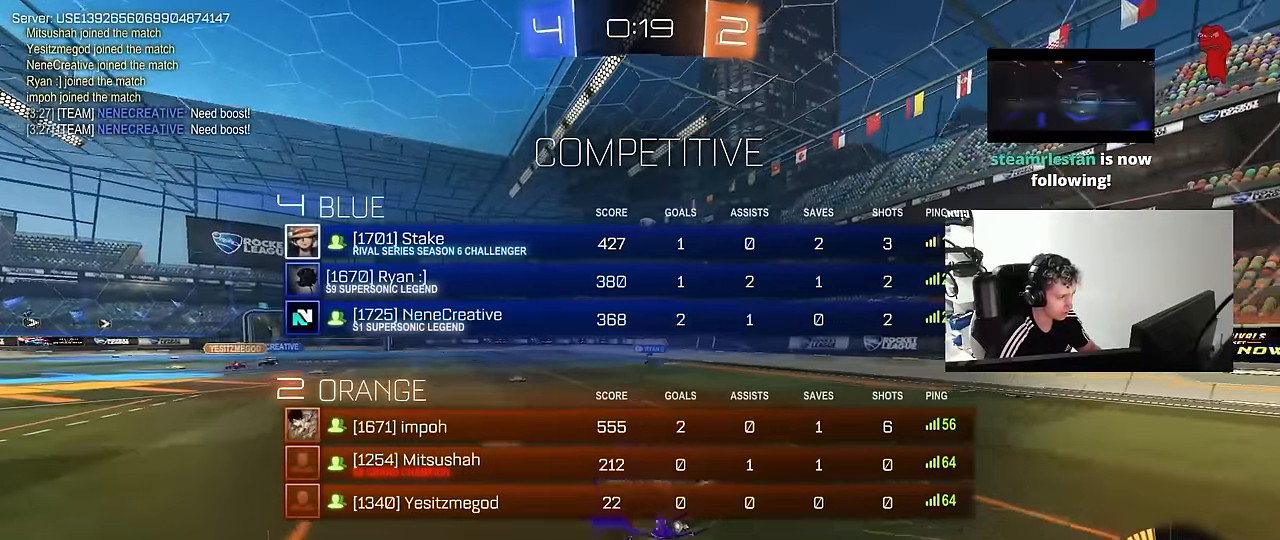
{"keys": [], "mouse": [], "mouse_move": "still", "events": [[483, "tab", "up"]]}
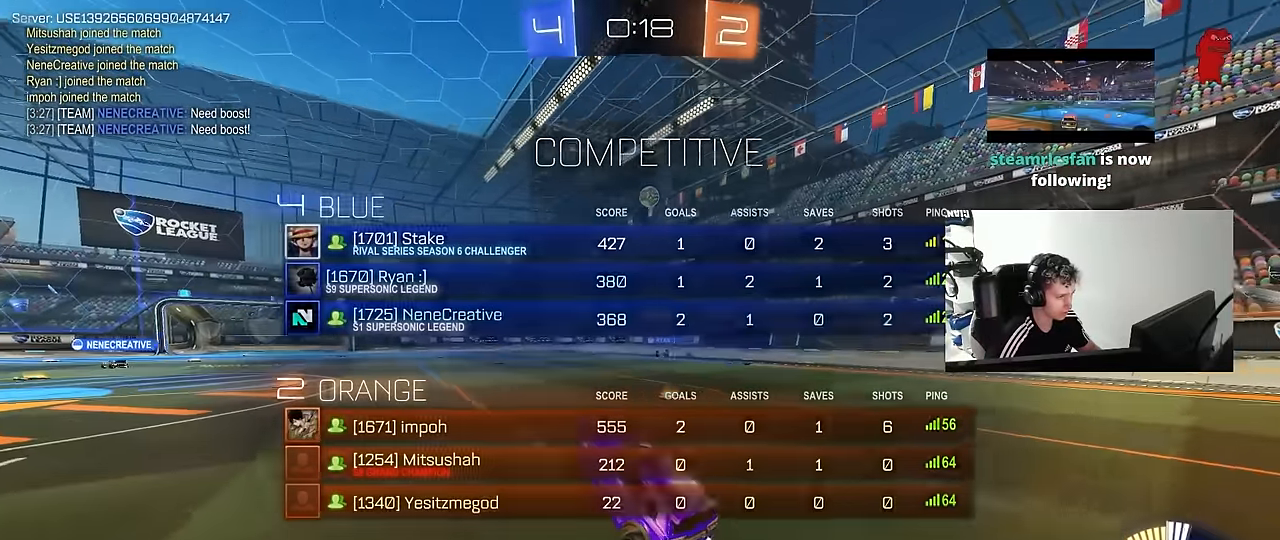
{"keys": ["w"], "mouse": [], "mouse_move": "still", "events": [[66, "w", "down"]]}
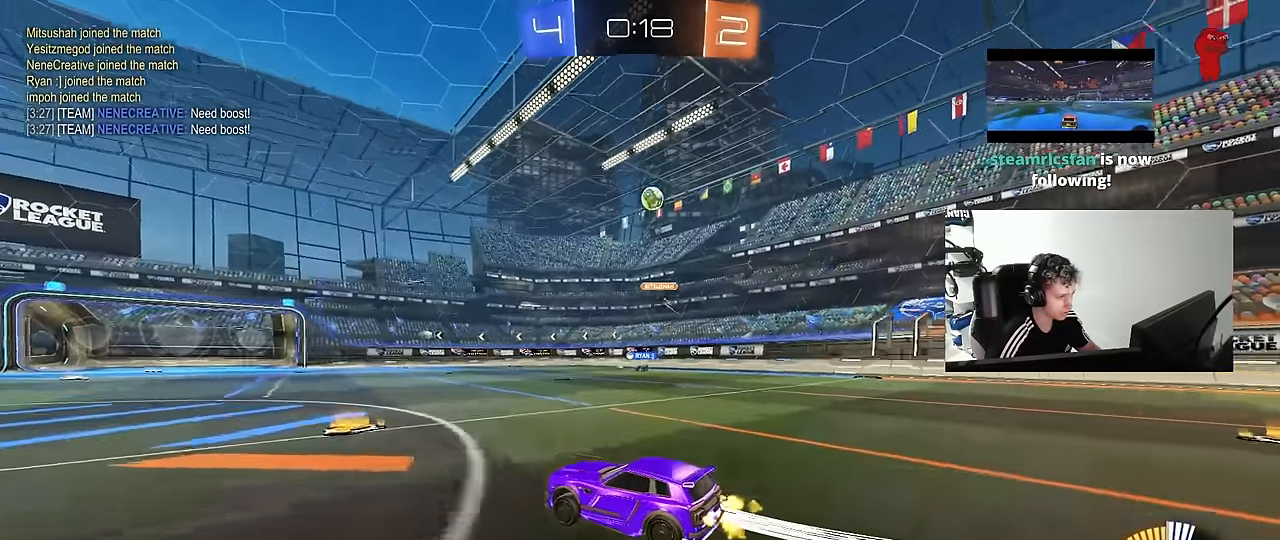
{"keys": ["w"], "mouse": [], "mouse_move": "still", "events": [[83, "d", "down"], [133, "d", "up"]]}
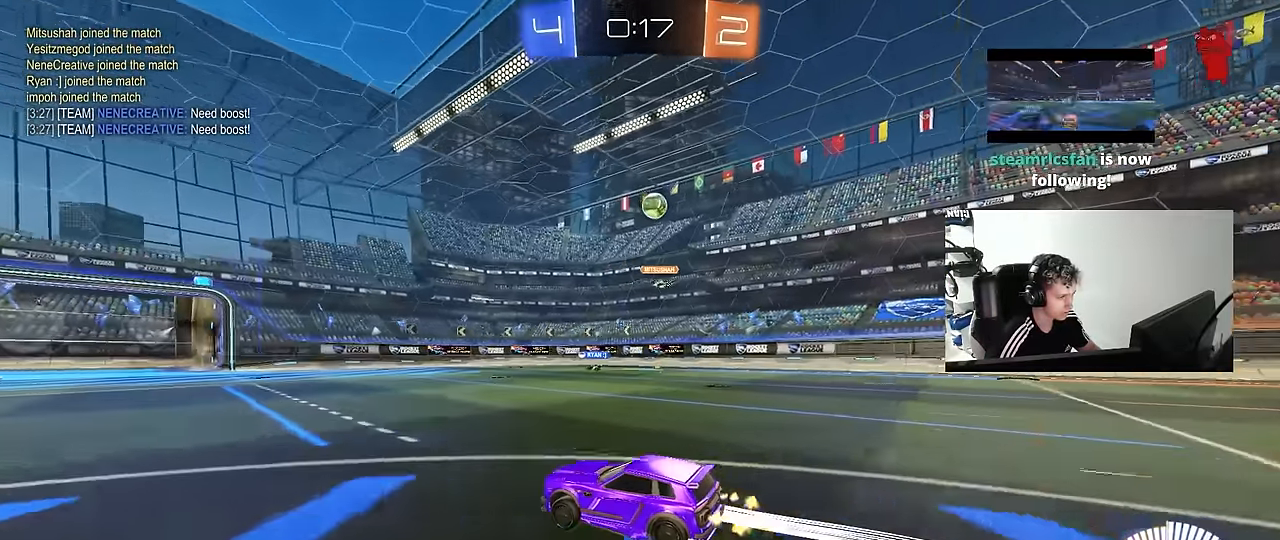
{"keys": ["d", "s"], "mouse": [], "mouse_move": "still", "events": [[333, "w", "up"], [433, "d", "down"], [433, "s", "down"]]}
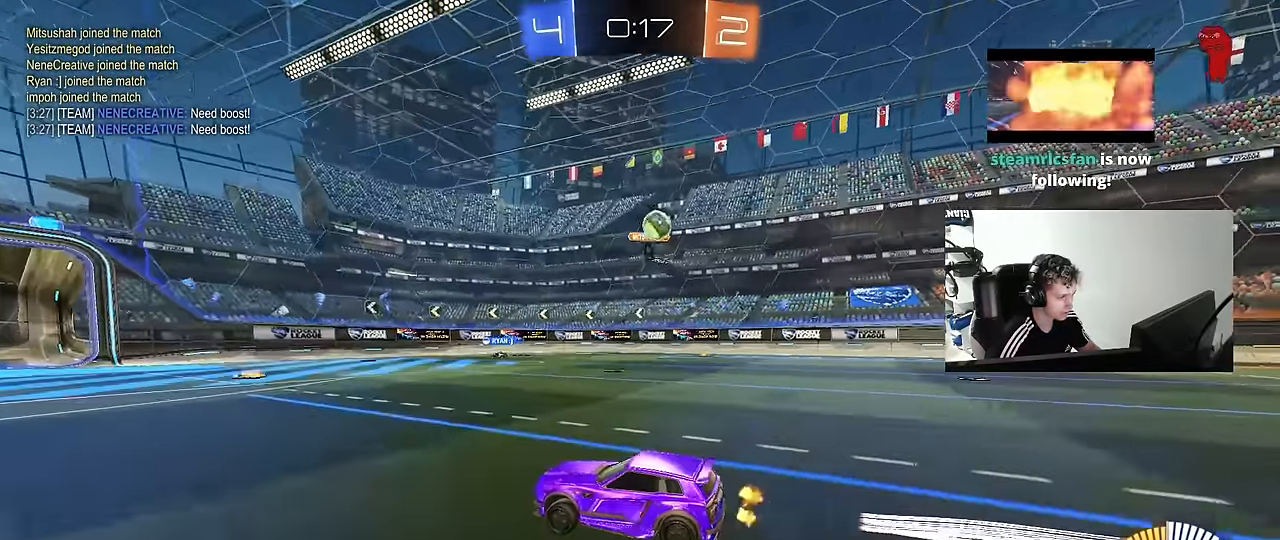
{"keys": ["d", "w"], "mouse": [], "mouse_move": "still", "events": [[166, "s", "up"], [300, "w", "down"], [350, "shift", "down"], [400, "shift", "up"]]}
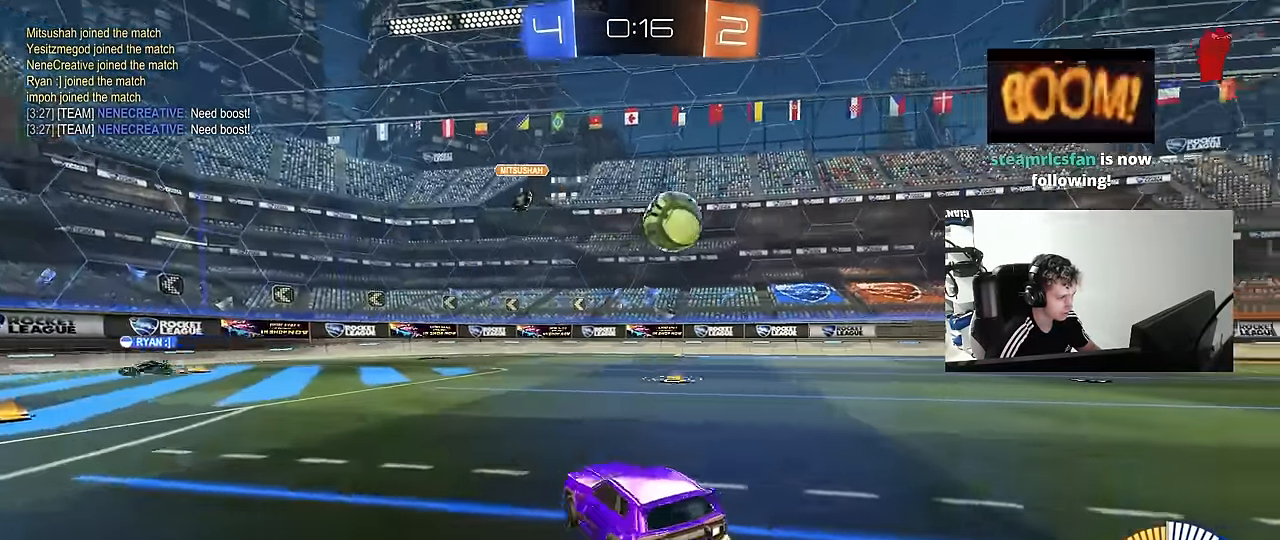
{"keys": ["a", "w"], "mouse": [], "mouse_move": "still", "events": [[33, "shift", "down"], [183, "shift", "up"], [233, "d", "up"], [266, "a", "down"]]}
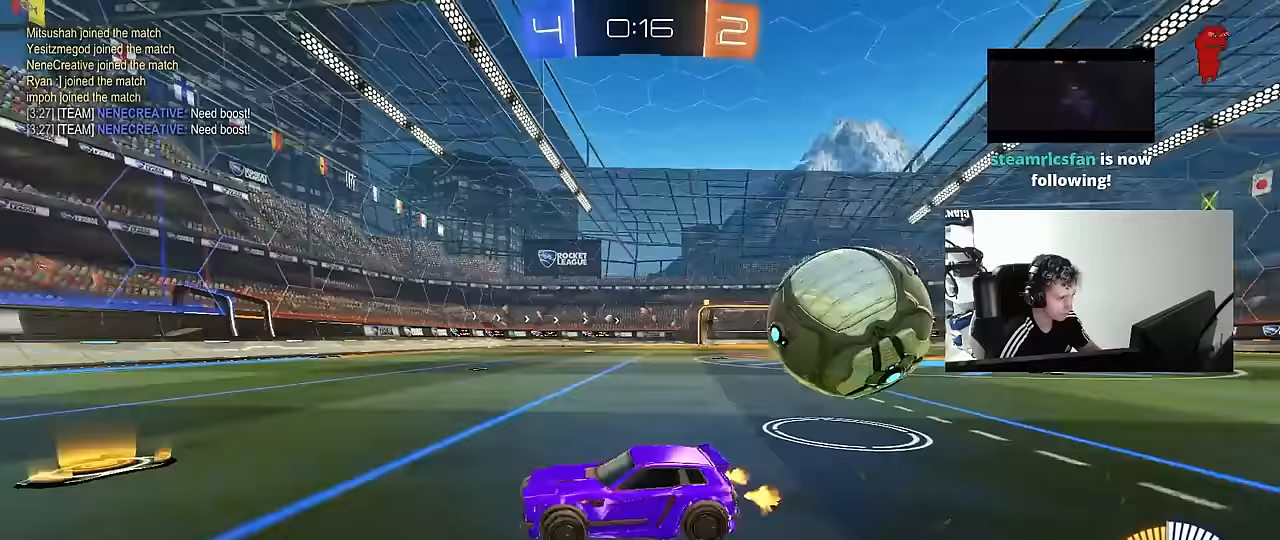
{"keys": ["a", "w"], "mouse": [], "mouse_move": "still", "events": [[150, "shift", "down"], [233, "shift", "up"]]}
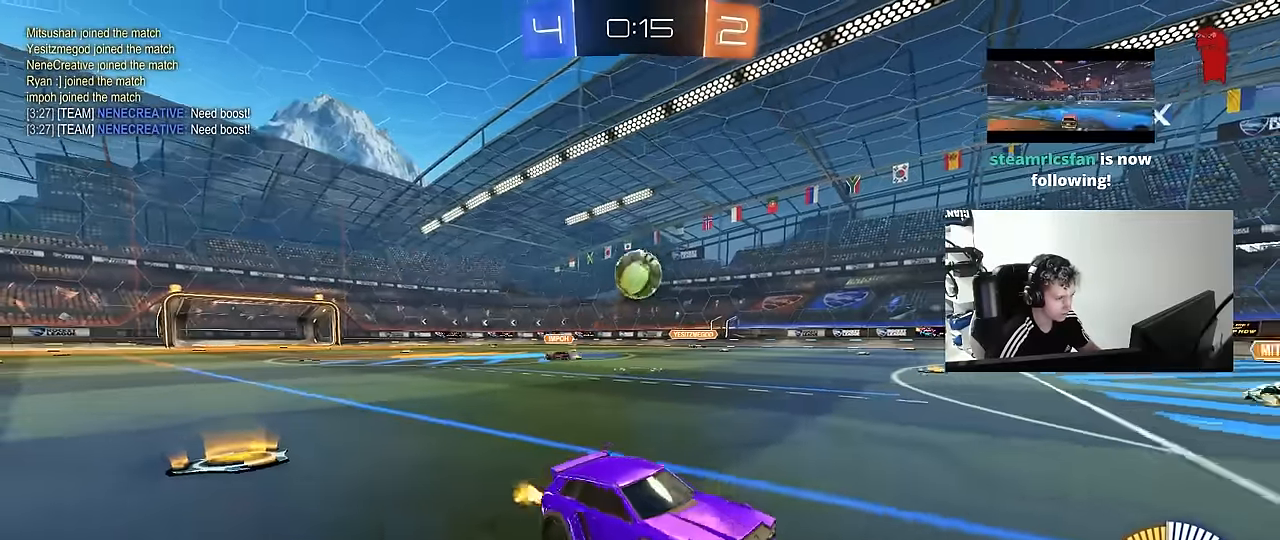
{"keys": ["a", "w"], "mouse": [], "mouse_move": "still", "events": [[217, "a", "up"], [350, "a", "down"], [400, "shift", "down"], [483, "shift", "up"]]}
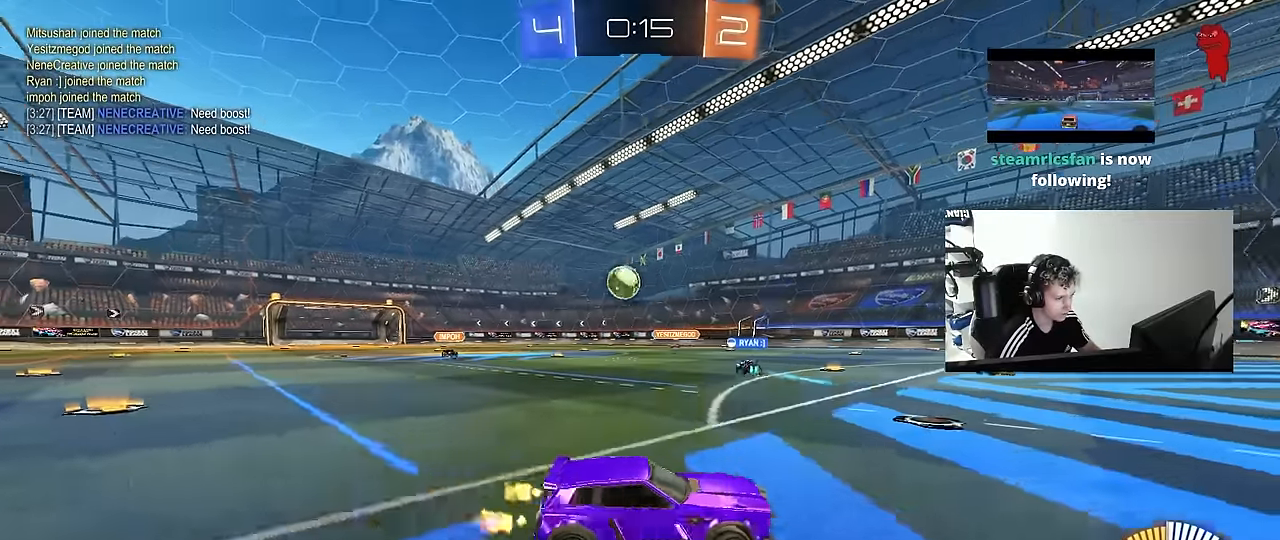
{"keys": ["w"], "mouse": [], "mouse_move": "still", "events": [[450, "a", "up"]]}
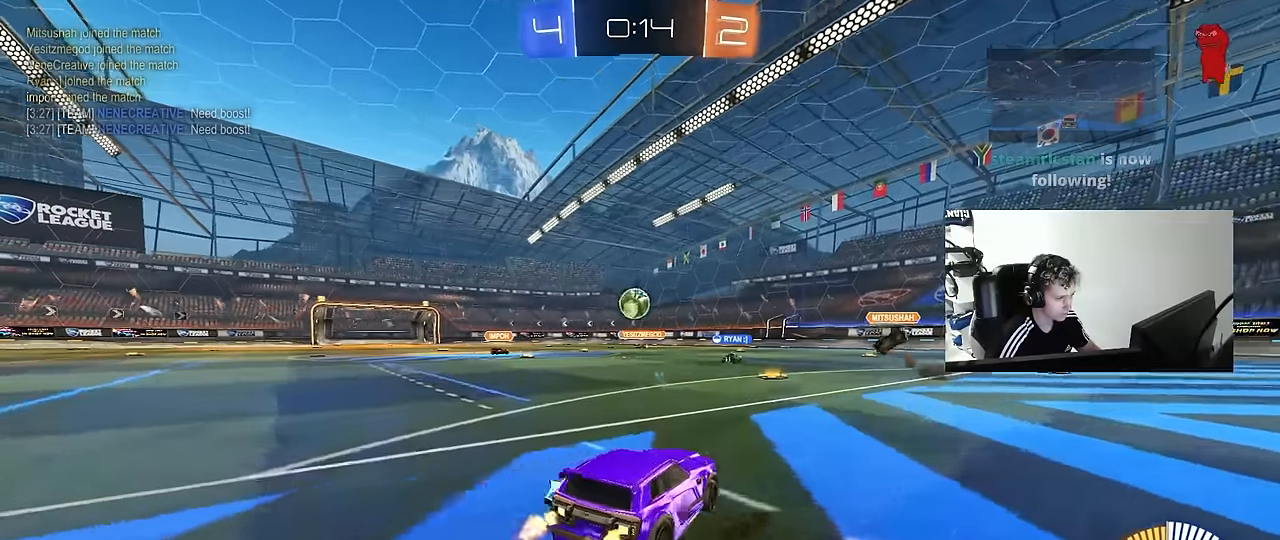
{"keys": ["w"], "mouse": [], "mouse_move": "still", "events": [[100, "a", "down"], [250, "a", "up"]]}
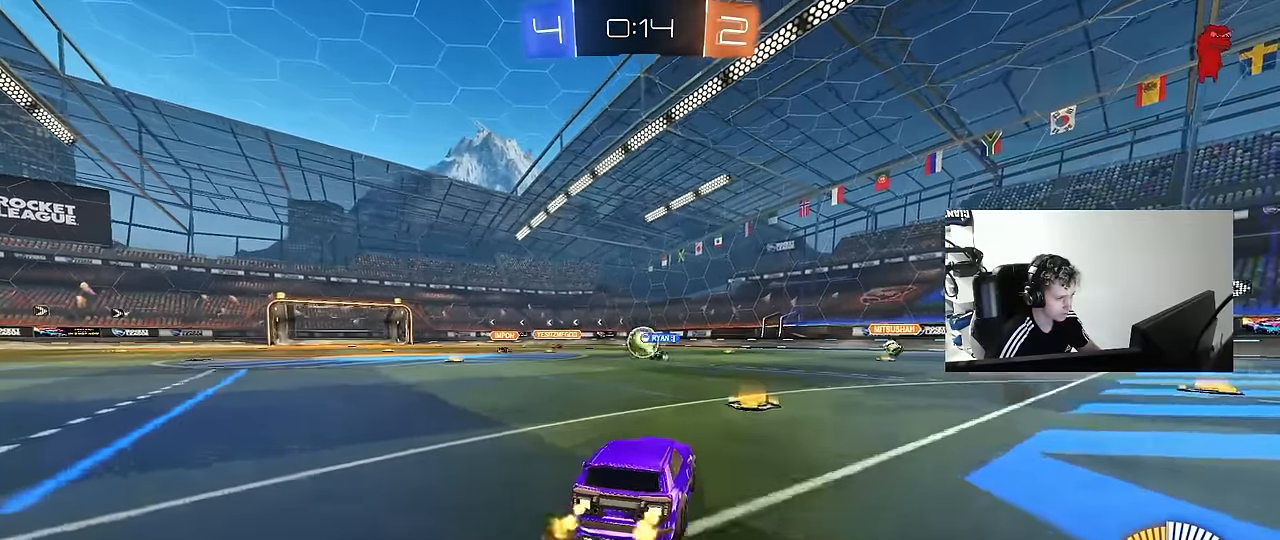
{"keys": ["a", "w"], "mouse": [], "mouse_move": "still", "events": [[17, "a", "down"], [250, "a", "up"], [450, "a", "down"]]}
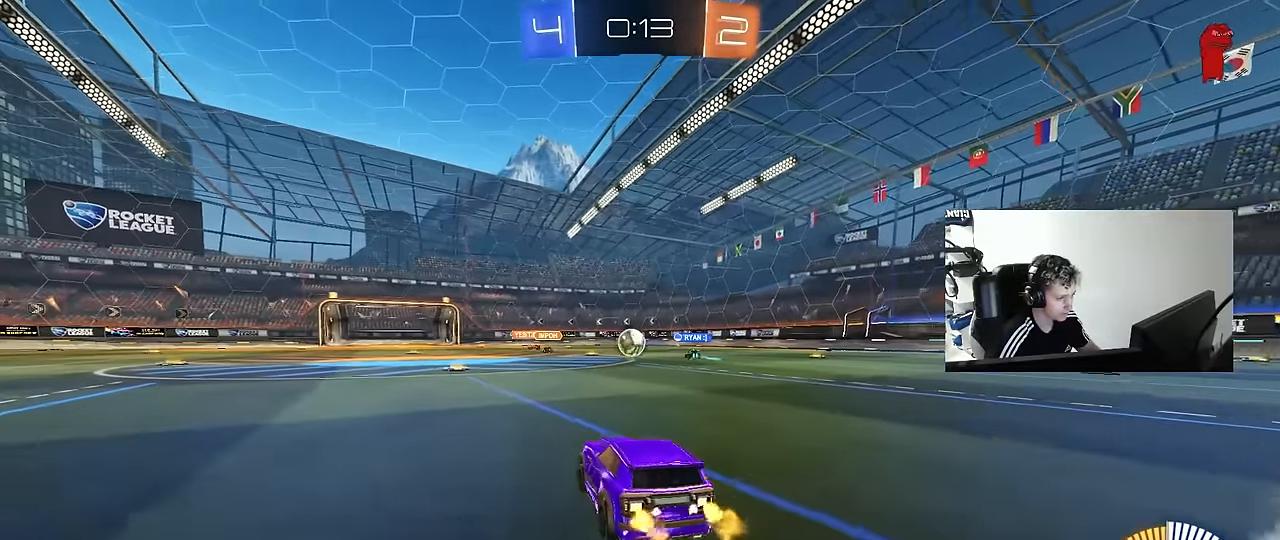
{"keys": ["w"], "mouse": [], "mouse_move": "still", "events": [[133, "a", "up"], [183, "mouse_left", "down"], [367, "d", "down"], [500, "d", "up"], [500, "mouse_left", "up"]]}
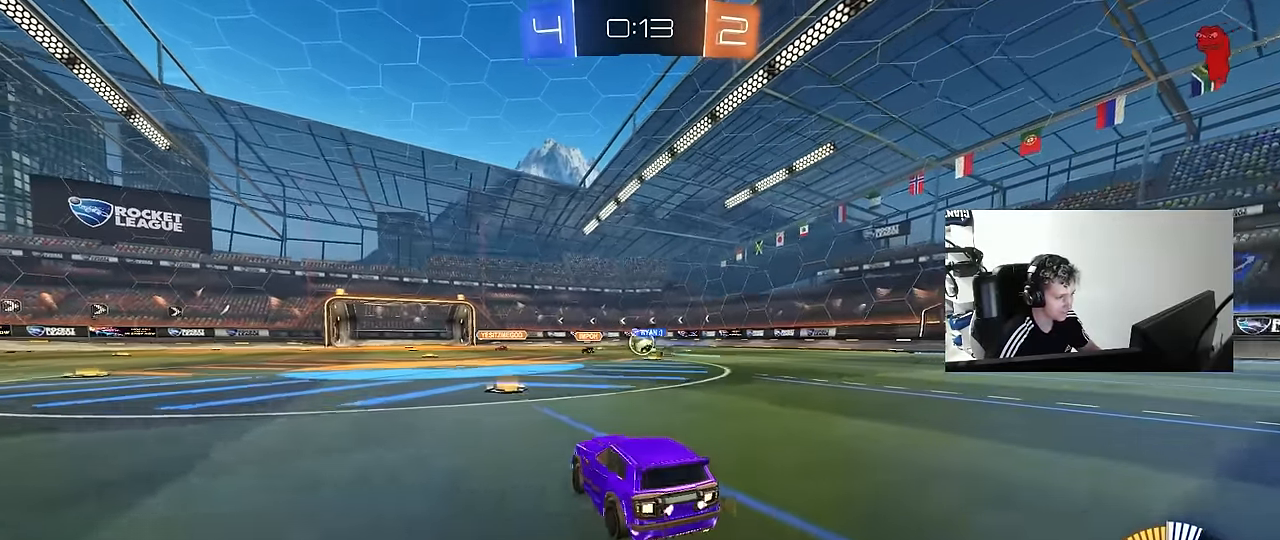
{"keys": ["a", "w"], "mouse": [], "mouse_move": "still", "events": [[333, "a", "down"]]}
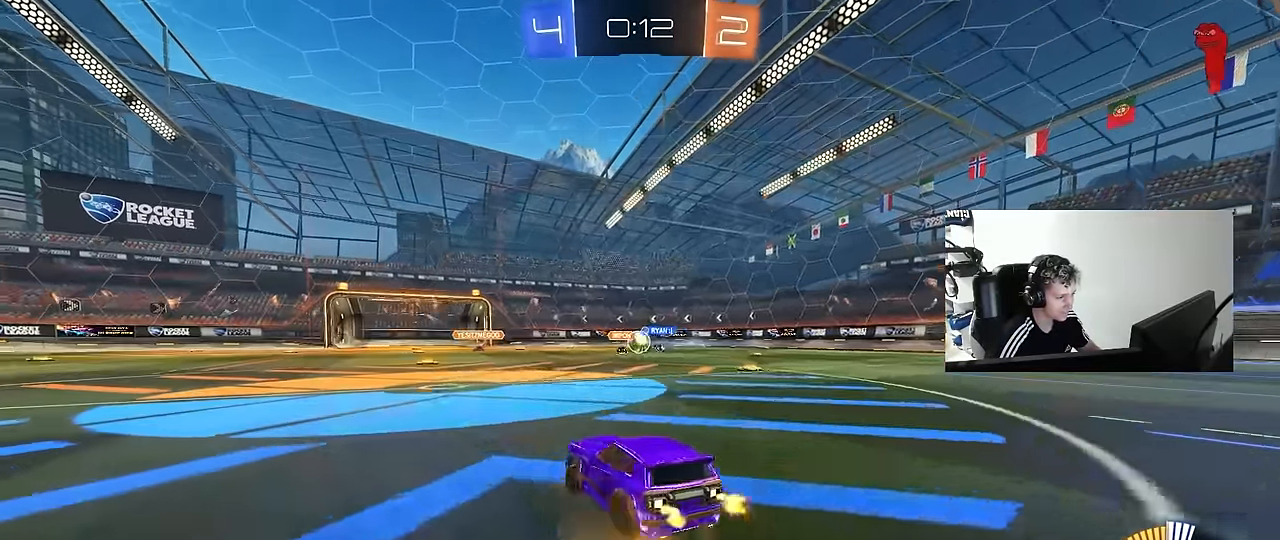
{"keys": ["a", "w"], "mouse": [], "mouse_move": "still", "events": []}
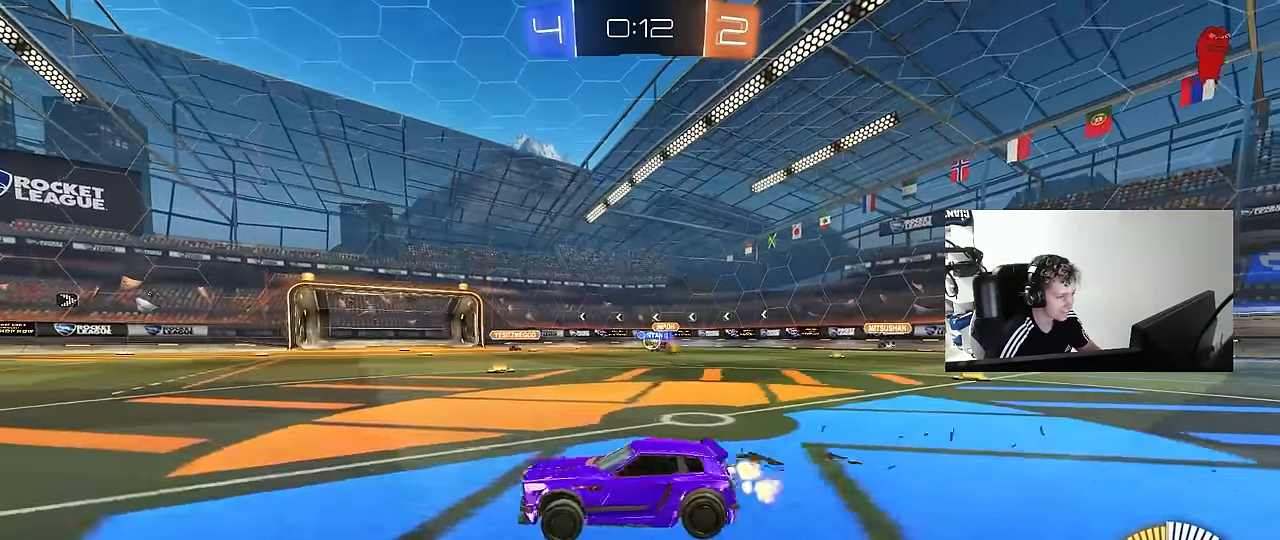
{"keys": ["tab", "w"], "mouse": [], "mouse_move": "still", "events": [[83, "a", "up"], [233, "tab", "down"]]}
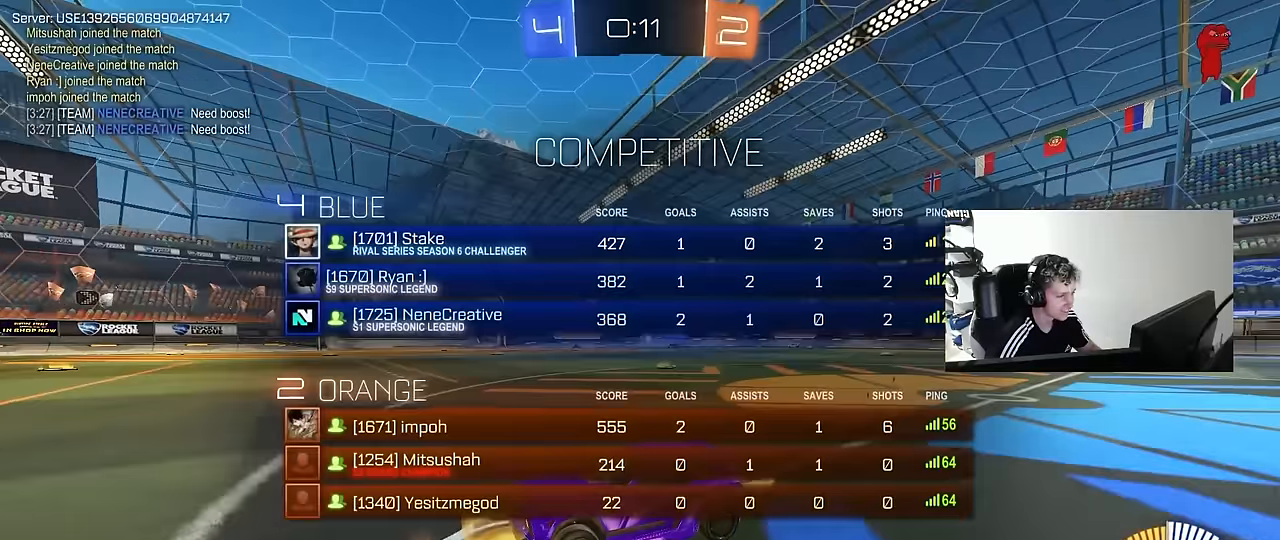
{"keys": ["d", "tab", "w"], "mouse": [], "mouse_move": "still", "events": [[100, "d", "down"]]}
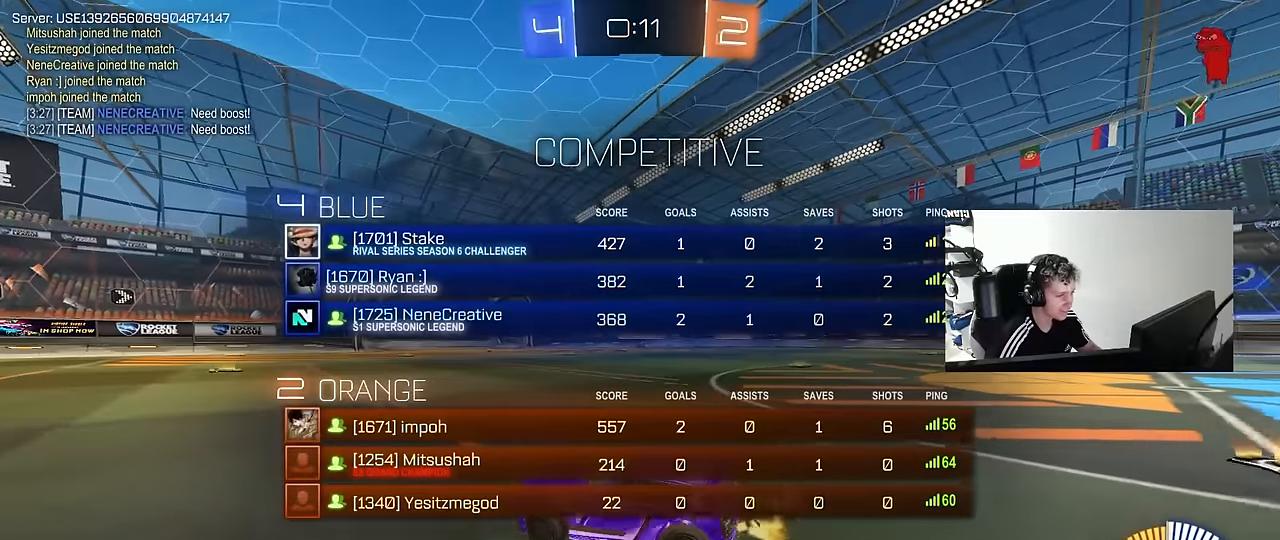
{"keys": ["d", "tab", "w"], "mouse": [], "mouse_move": "still", "events": []}
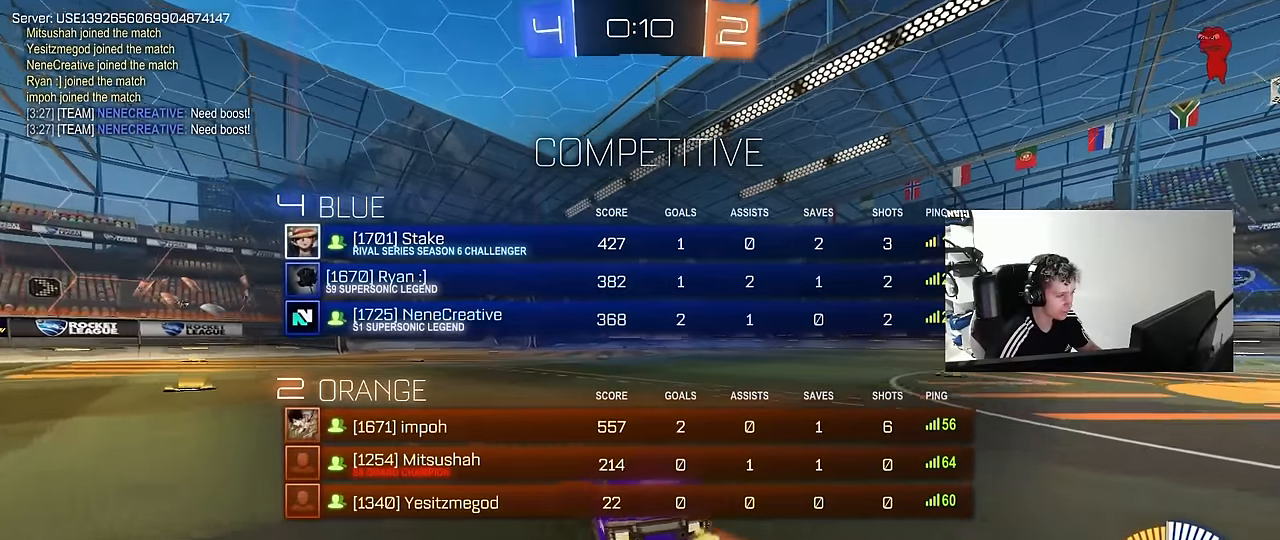
{"keys": ["a", "w"], "mouse": [], "mouse_move": "still", "events": [[233, "tab", "up"], [466, "a", "down"], [466, "d", "up"]]}
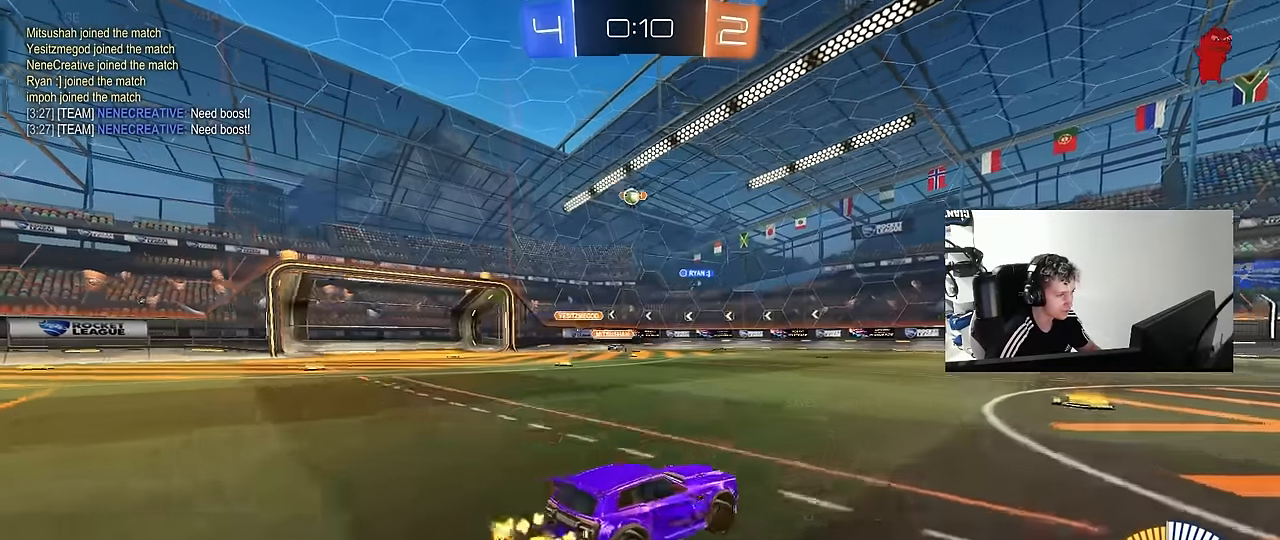
{"keys": [], "mouse": [], "mouse_move": "still", "events": [[50, "shift", "down"], [100, "a", "up"], [100, "shift", "up"], [150, "d", "down"], [283, "w", "up"], [333, "d", "up"], [383, "a", "down"], [433, "a", "up"]]}
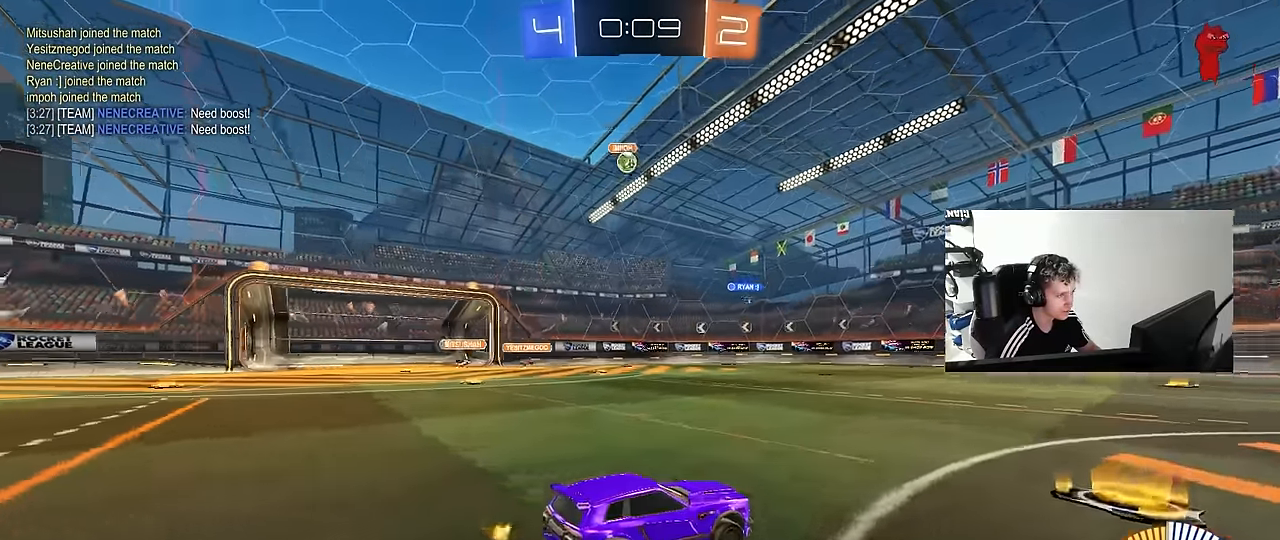
{"keys": ["d", "w"], "mouse": [], "mouse_move": "still", "events": [[16, "d", "down"], [116, "shift", "down"], [166, "w", "down"], [216, "shift", "up"]]}
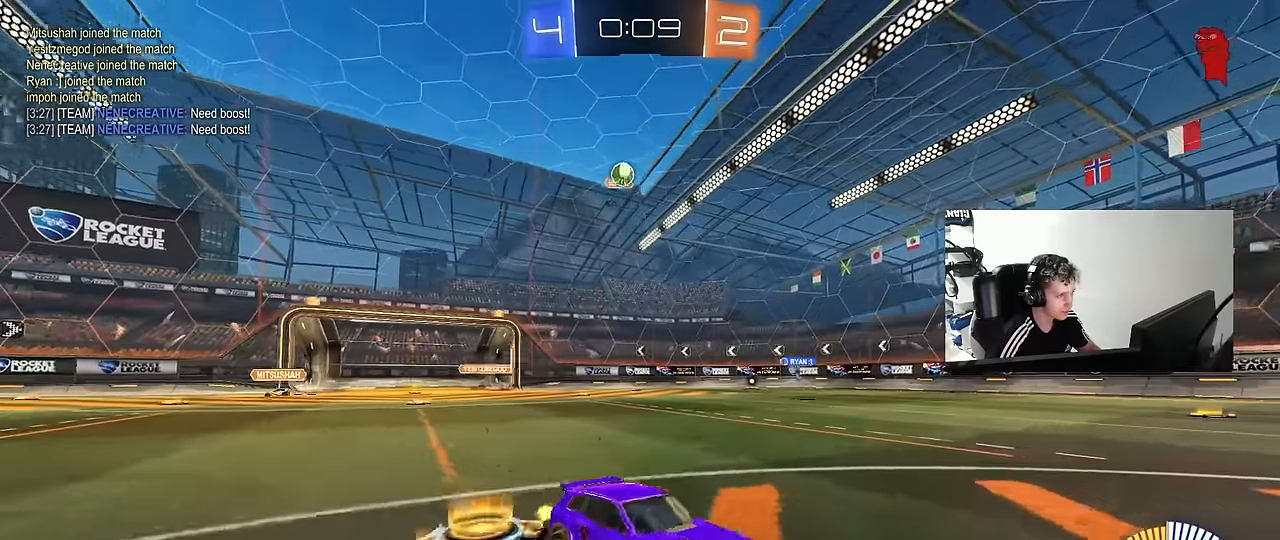
{"keys": ["w"], "mouse": [], "mouse_move": "still", "events": [[450, "d", "up"]]}
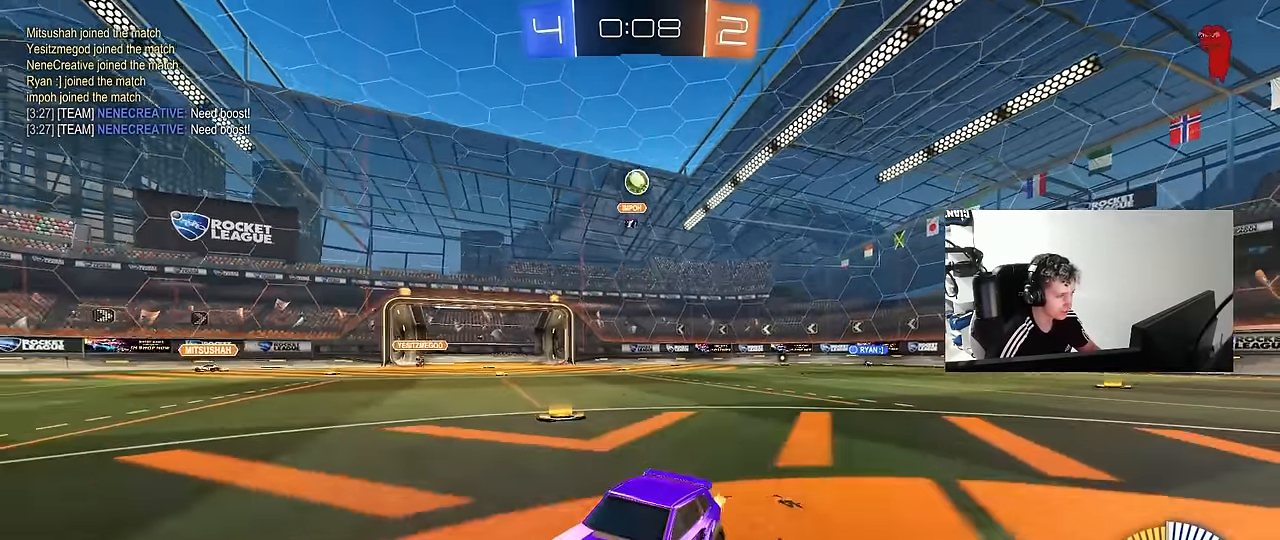
{"keys": ["w"], "mouse": [], "mouse_move": "still", "events": []}
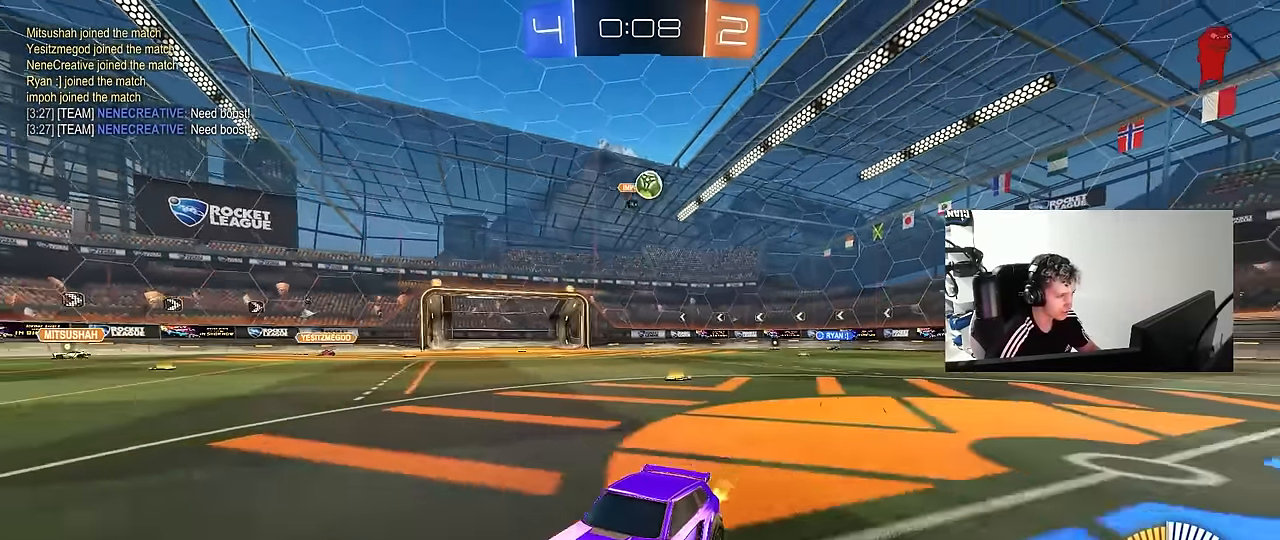
{"keys": ["a", "shift", "w"], "mouse": [], "mouse_move": "still", "events": [[450, "a", "down"], [450, "shift", "down"]]}
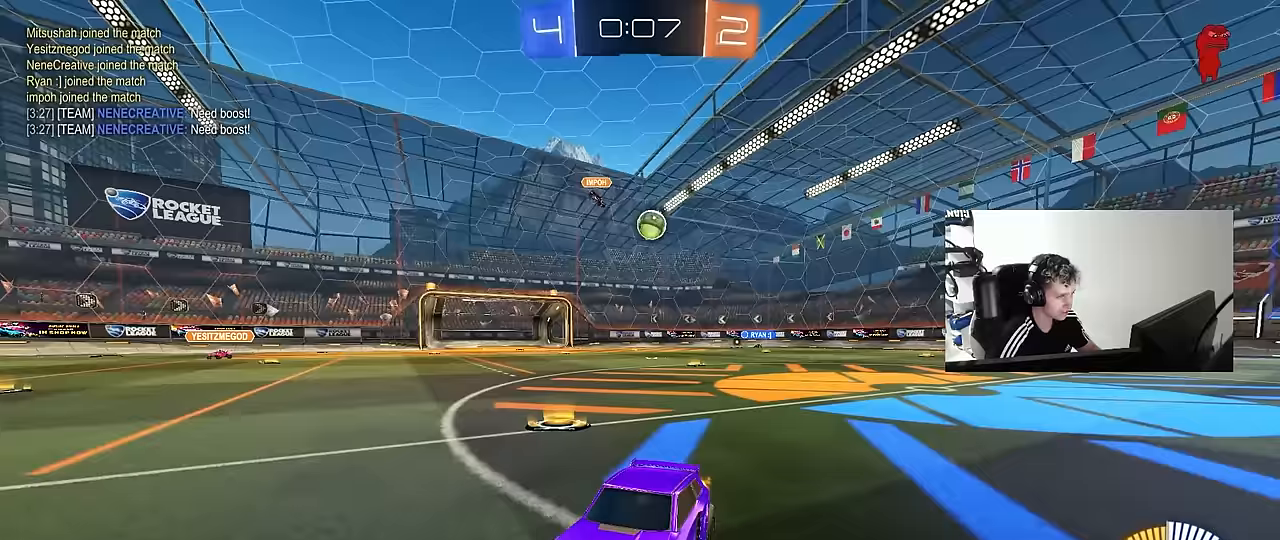
{"keys": ["a", "w"], "mouse": [], "mouse_move": "still", "events": [[183, "shift", "up"]]}